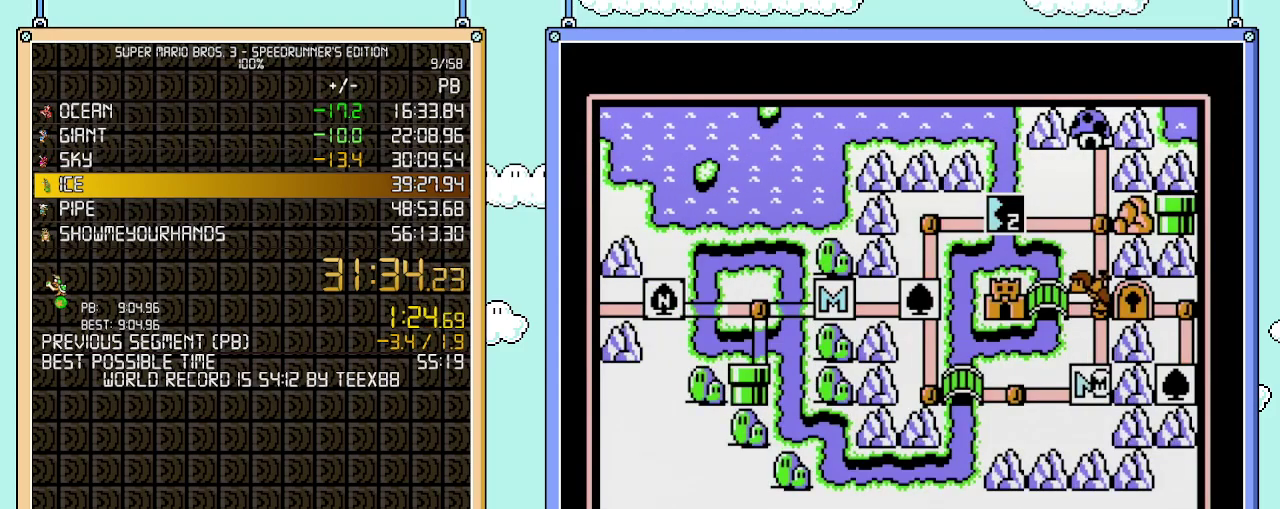
Gameplay with a controller (Nintendo layout); each line is a JSON object with the inputs held at the frame after it. "events" lists button and stick changes between this image and that frame as [ms after this image, input, new state], when the widget could be followed in between. Not read: L3 R3.
{"buttons": ["DPAD_UP"], "events": [[50, "DPAD_UP", "down"]]}
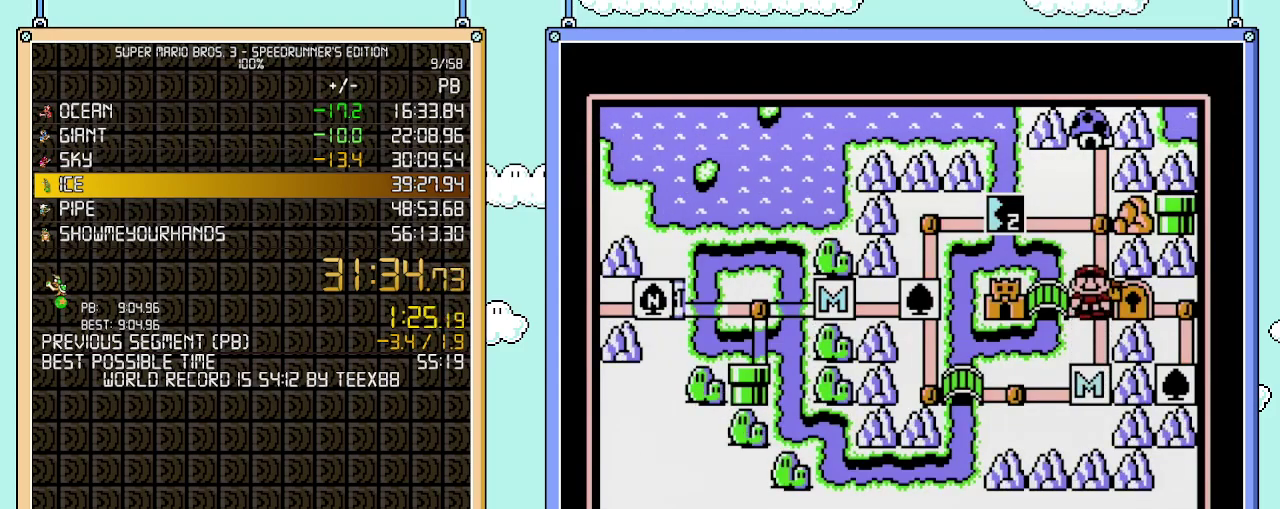
{"buttons": ["DPAD_UP"], "events": []}
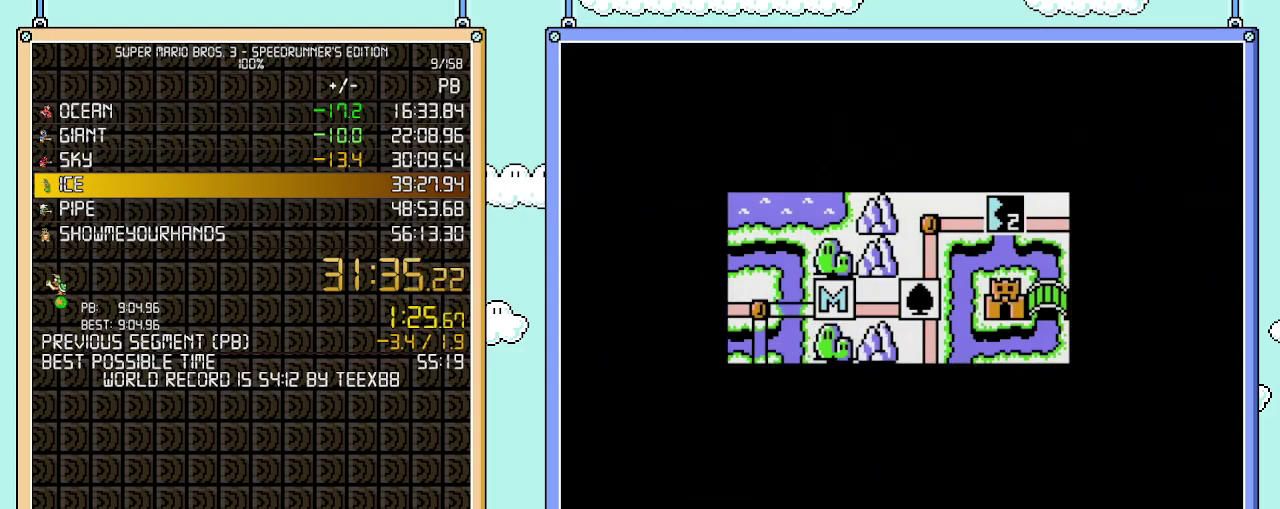
{"buttons": ["DPAD_UP"], "events": []}
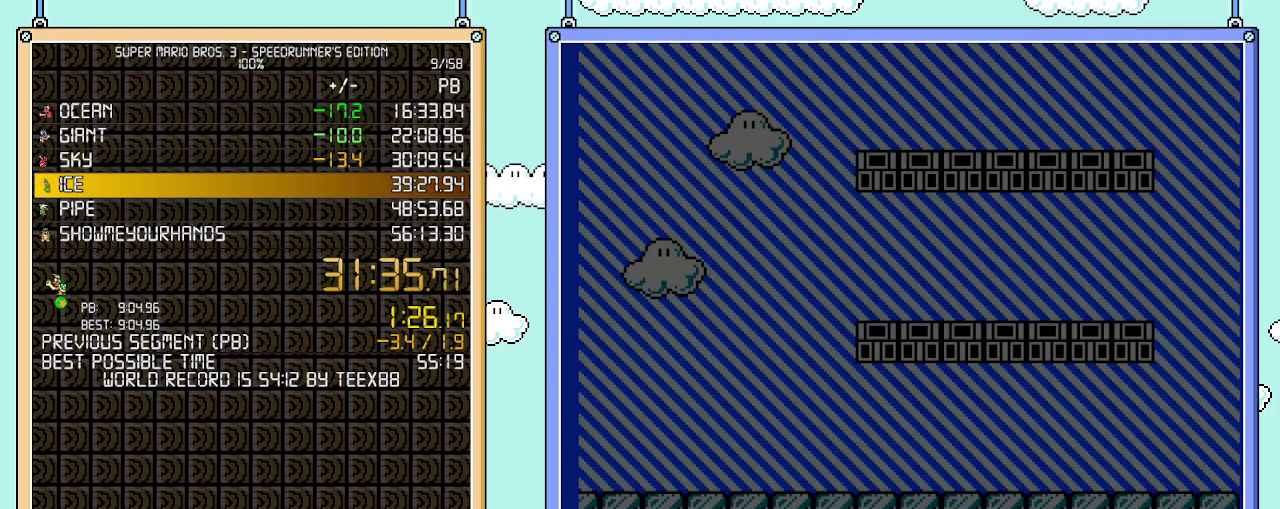
{"buttons": ["B", "DPAD_RIGHT"], "events": [[17, "DPAD_UP", "up"], [50, "B", "down"], [50, "DPAD_RIGHT", "down"]]}
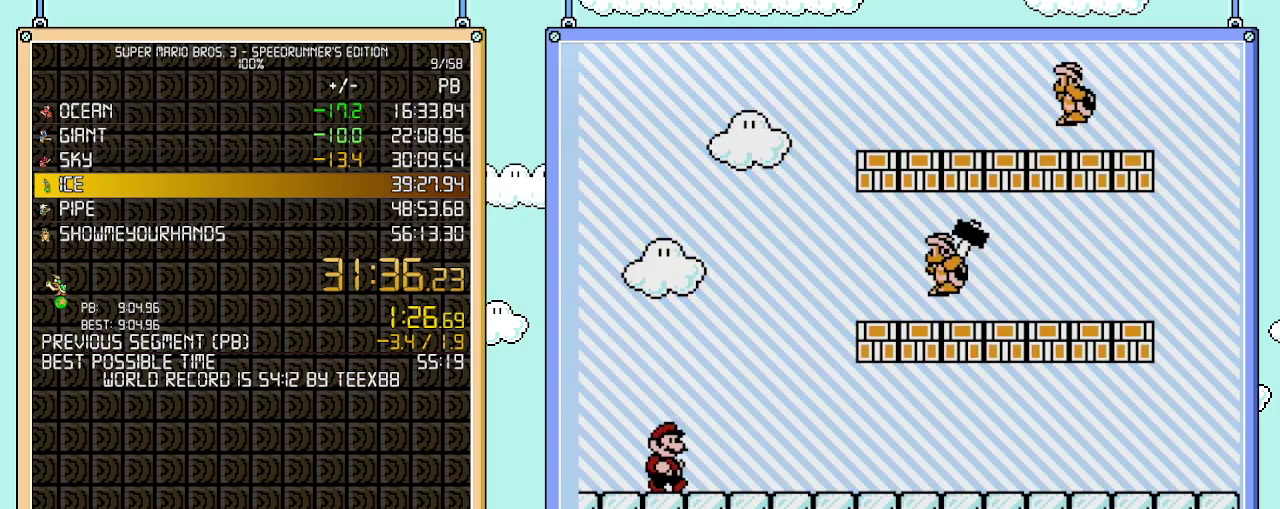
{"buttons": ["B", "DPAD_RIGHT"], "events": []}
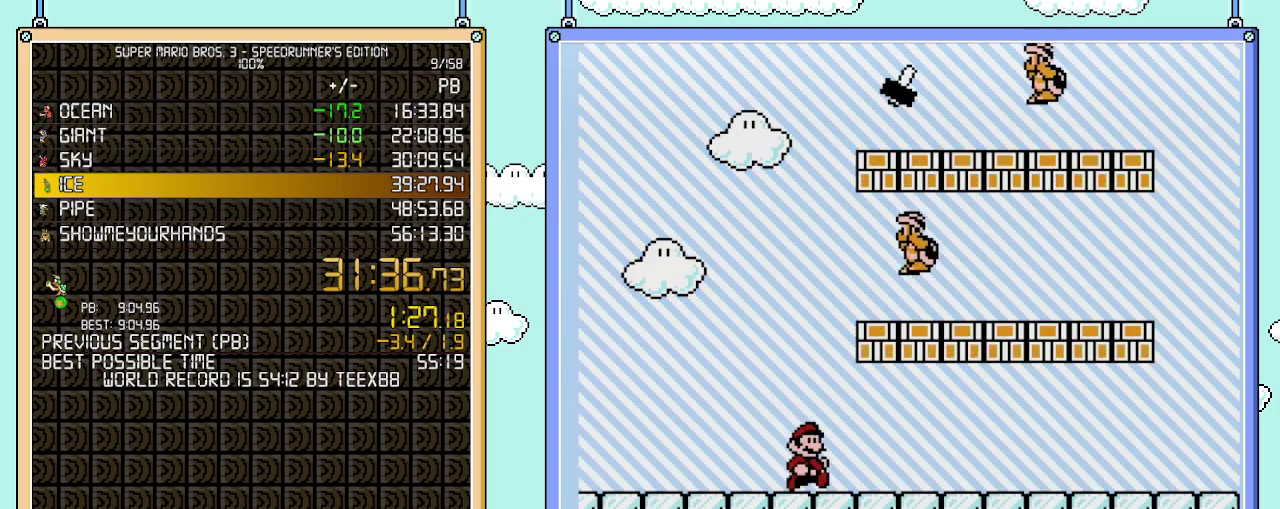
{"buttons": ["B", "DPAD_RIGHT"], "events": [[217, "A", "down"], [467, "A", "up"]]}
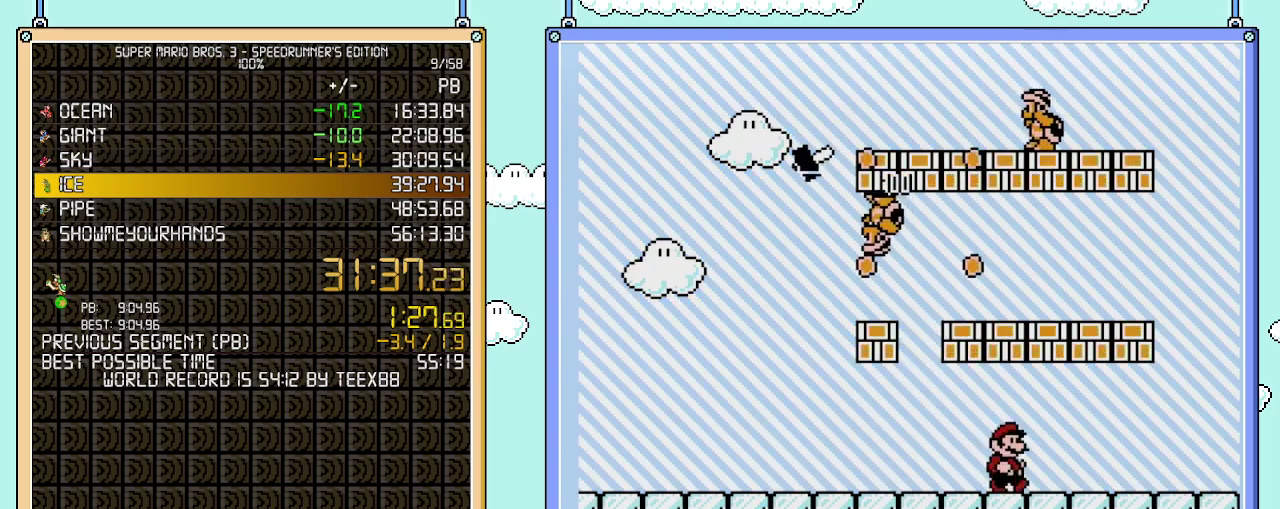
{"buttons": ["A", "B", "DPAD_RIGHT"], "events": [[500, "A", "down"]]}
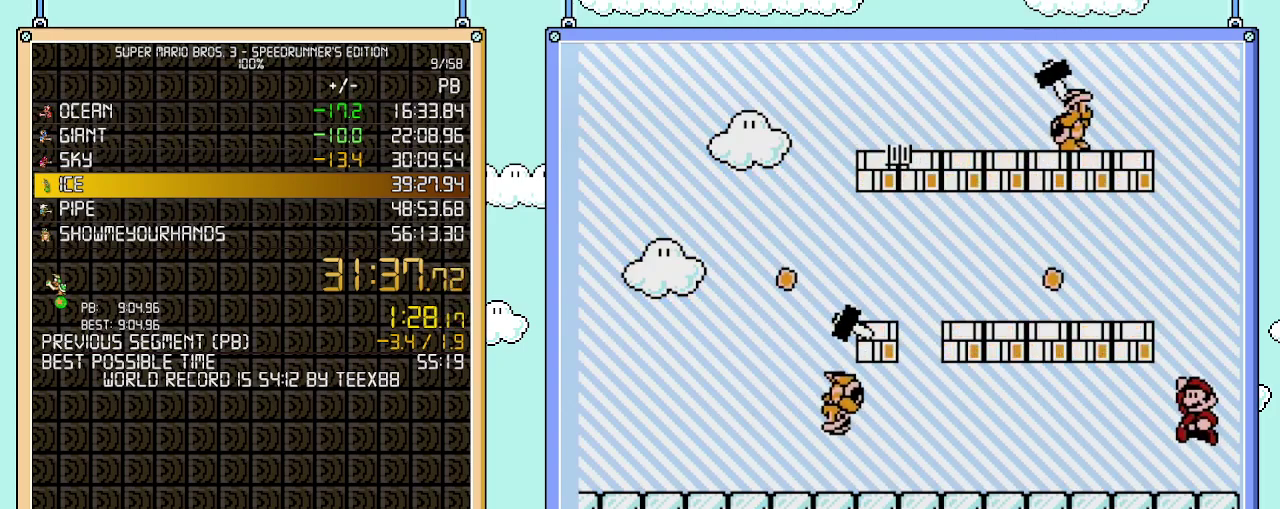
{"buttons": ["B", "DPAD_LEFT"], "events": [[50, "DPAD_RIGHT", "up"], [83, "DPAD_LEFT", "down"], [433, "A", "up"]]}
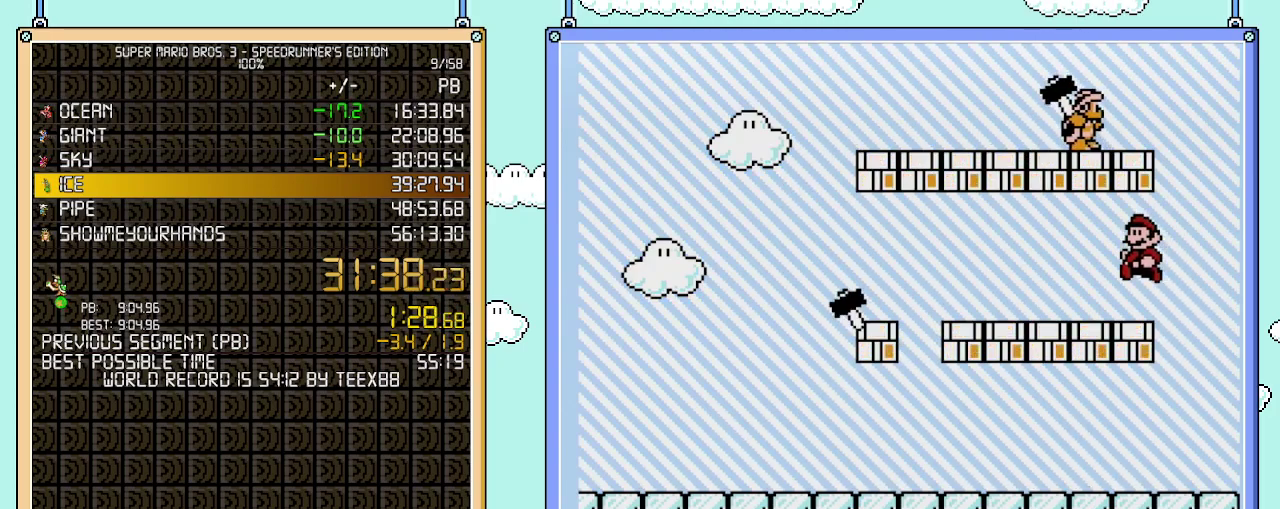
{"buttons": ["A", "B", "DPAD_RIGHT"], "events": [[267, "DPAD_LEFT", "up"], [300, "DPAD_RIGHT", "down"], [333, "A", "down"]]}
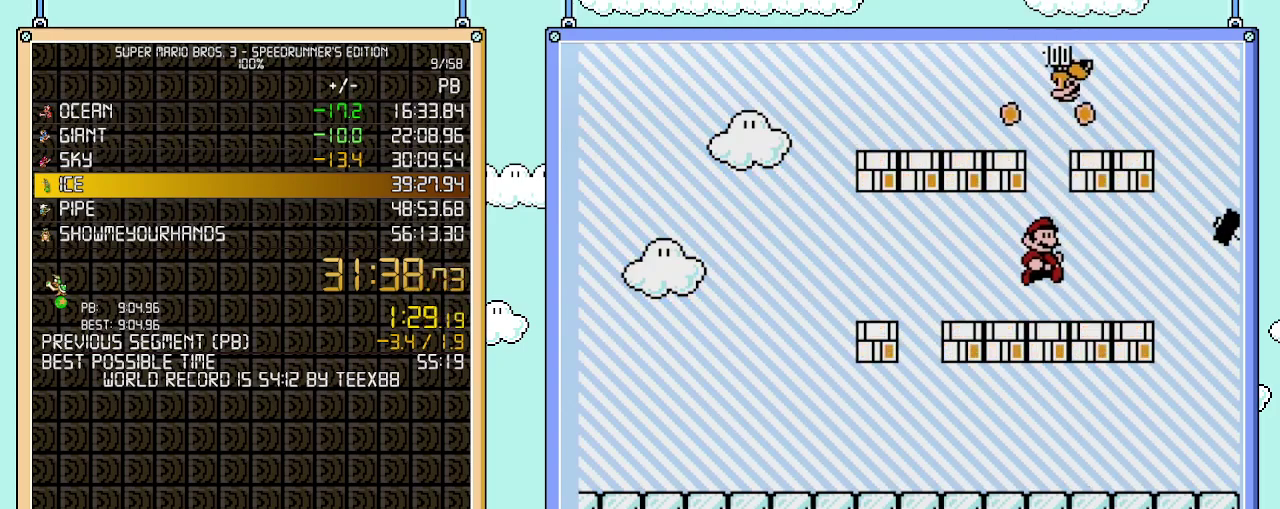
{"buttons": ["B", "DPAD_RIGHT"], "events": [[17, "A", "up"]]}
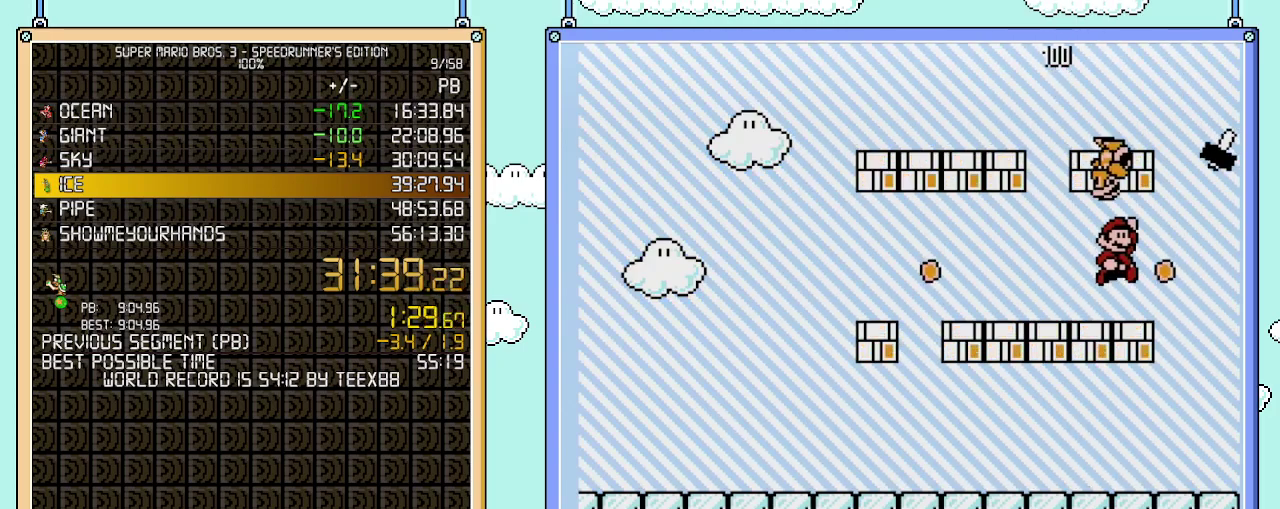
{"buttons": ["B", "DPAD_LEFT"], "events": [[33, "A", "down"], [233, "A", "up"], [367, "DPAD_RIGHT", "up"], [400, "DPAD_LEFT", "down"]]}
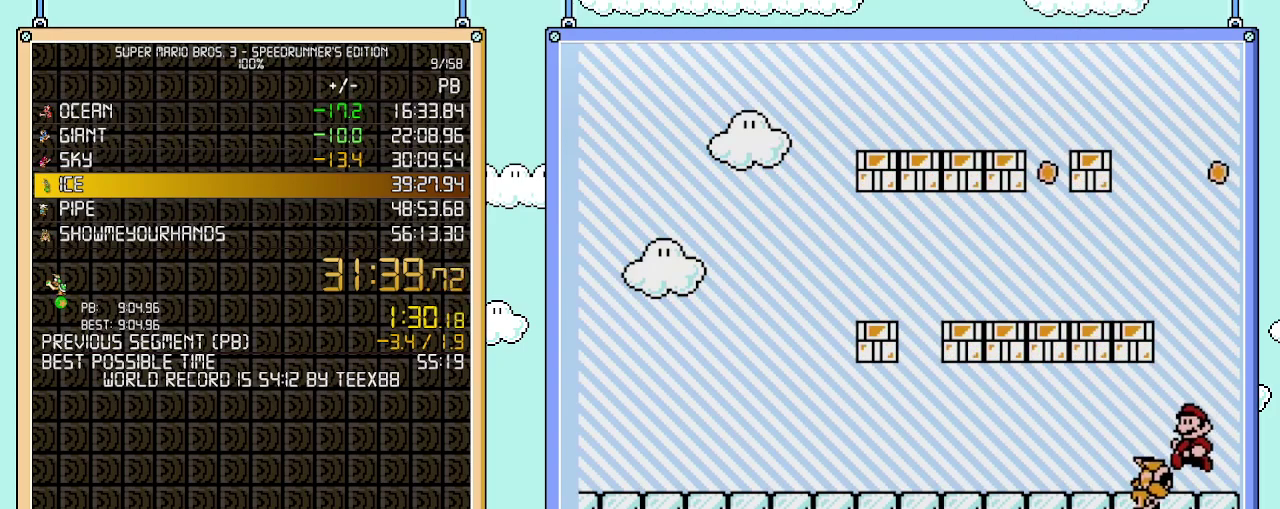
{"buttons": ["B", "DPAD_LEFT"], "events": [[267, "A", "down"], [467, "A", "up"]]}
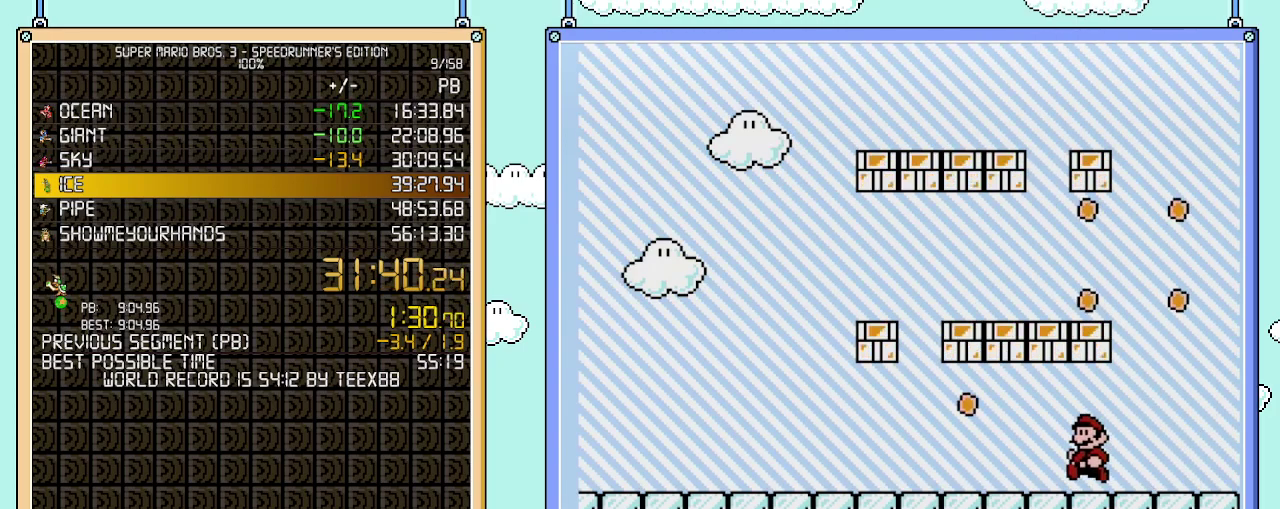
{"buttons": ["B", "DPAD_LEFT"], "events": [[183, "A", "down"], [400, "A", "up"]]}
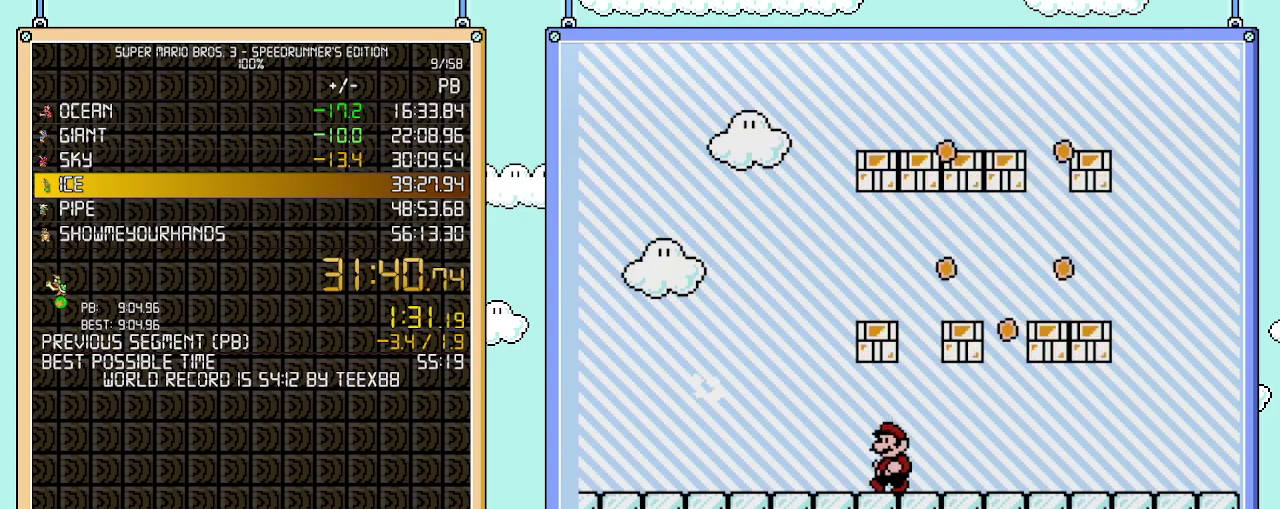
{"buttons": ["B", "DPAD_LEFT"], "events": []}
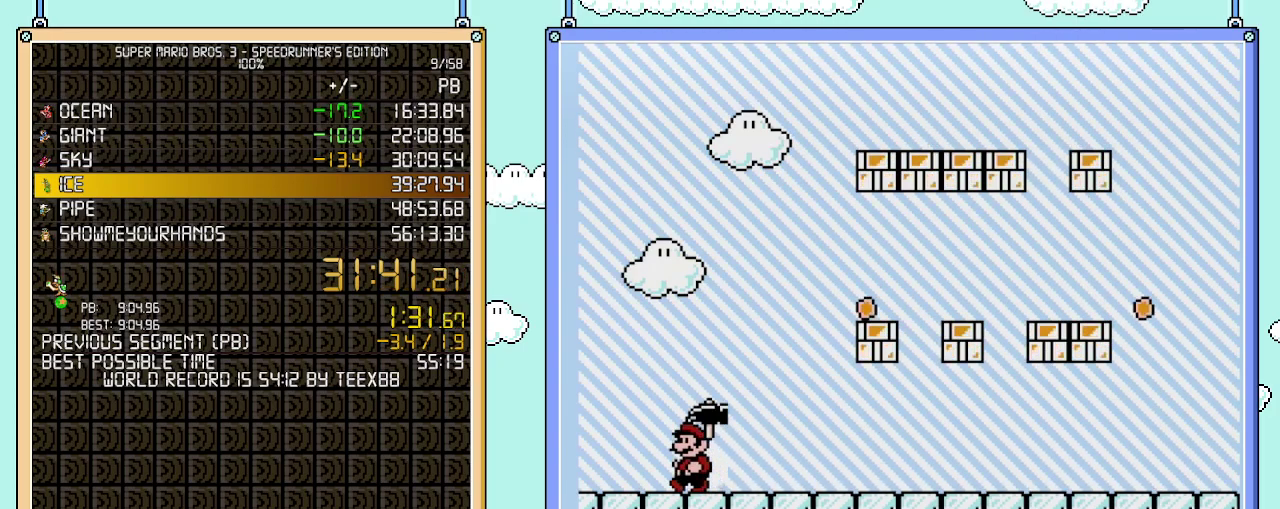
{"buttons": ["B", "DPAD_RIGHT"], "events": [[217, "A", "down"], [217, "DPAD_UP", "down"], [250, "DPAD_LEFT", "up"], [267, "DPAD_RIGHT", "down"], [267, "DPAD_UP", "up"], [500, "A", "up"]]}
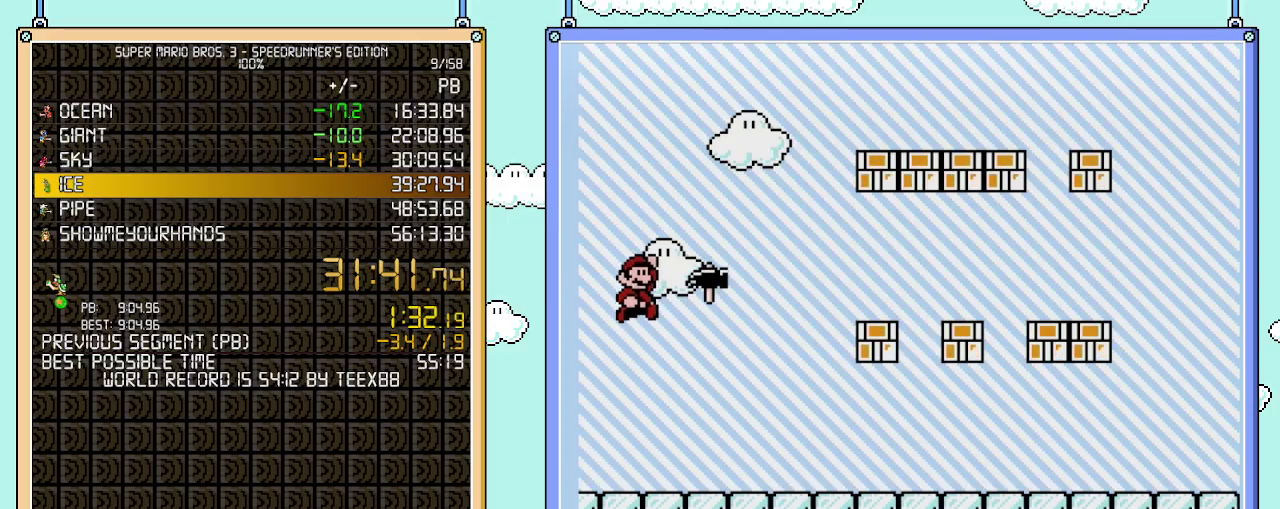
{"buttons": ["B", "DPAD_RIGHT"], "events": []}
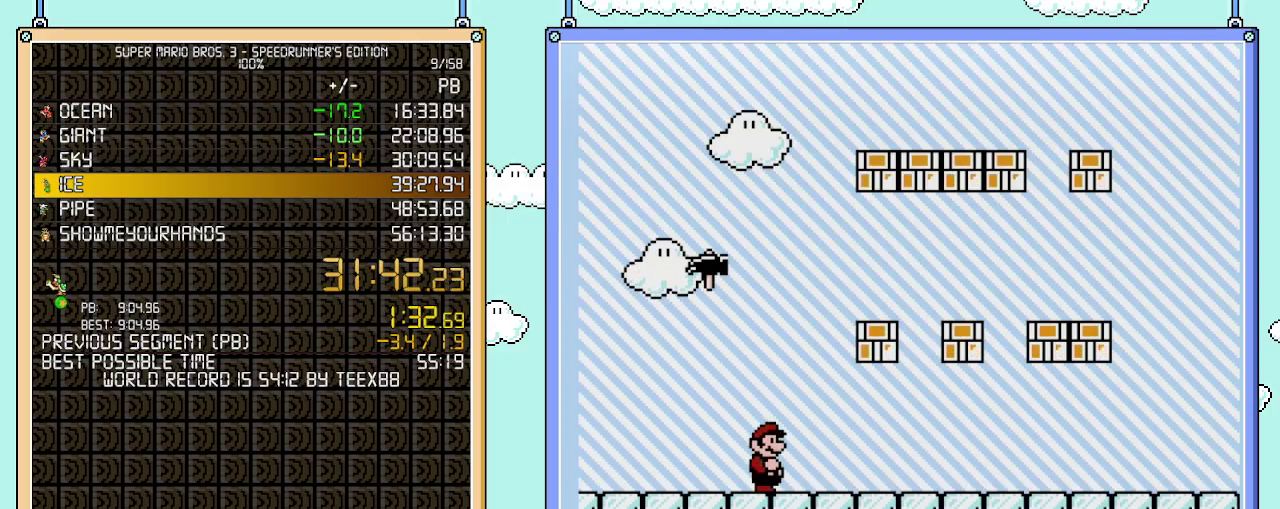
{"buttons": ["B", "DPAD_RIGHT"], "events": []}
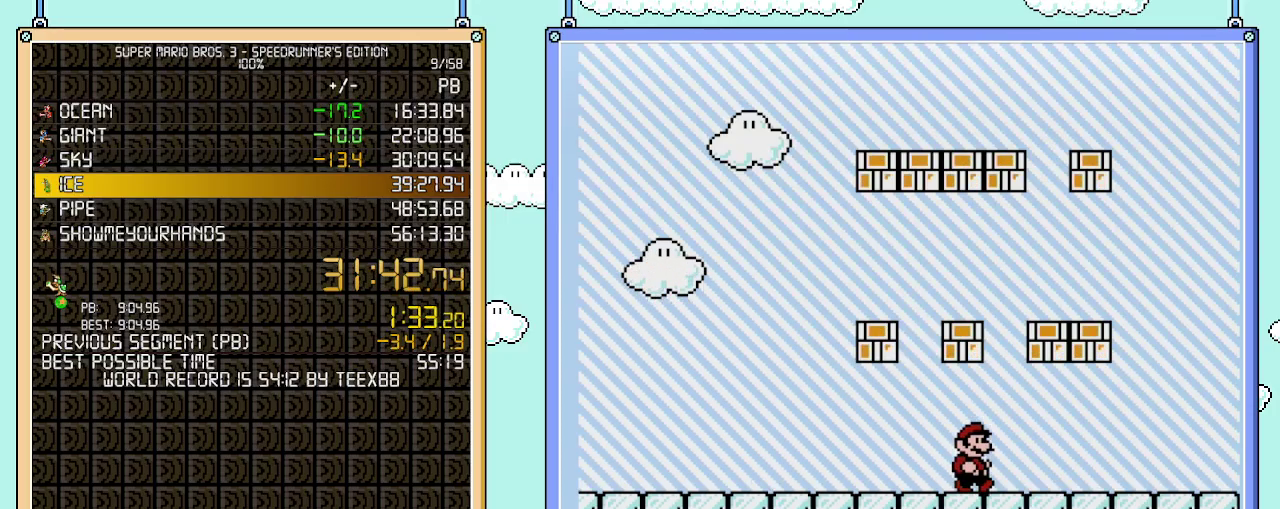
{"buttons": ["A", "B", "DPAD_LEFT"], "events": [[367, "A", "down"], [433, "DPAD_LEFT", "down"], [433, "DPAD_RIGHT", "up"]]}
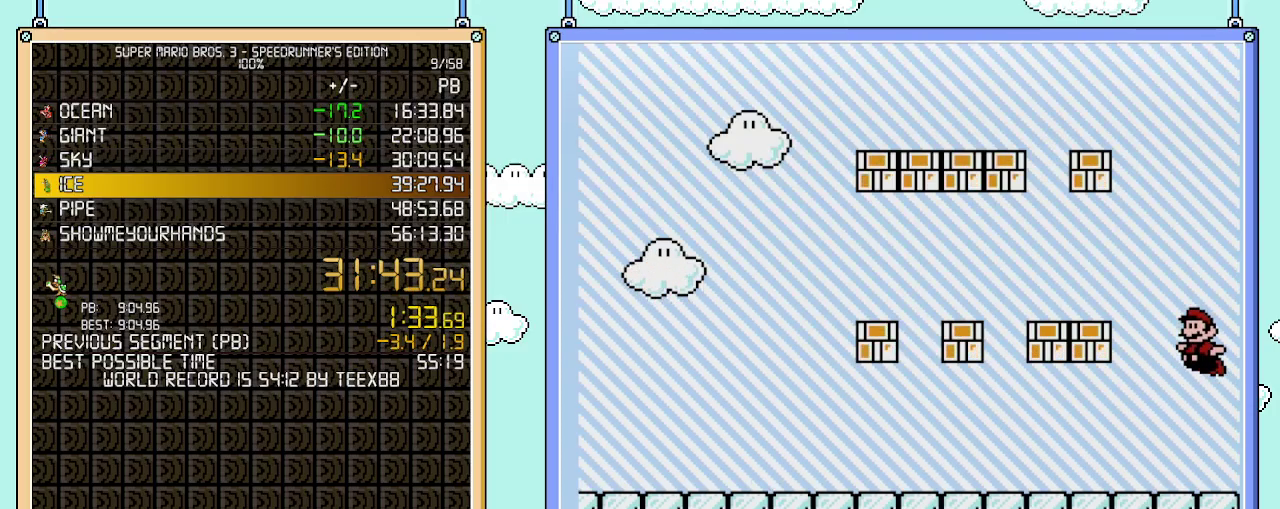
{"buttons": ["B", "DPAD_LEFT"], "events": [[400, "A", "up"]]}
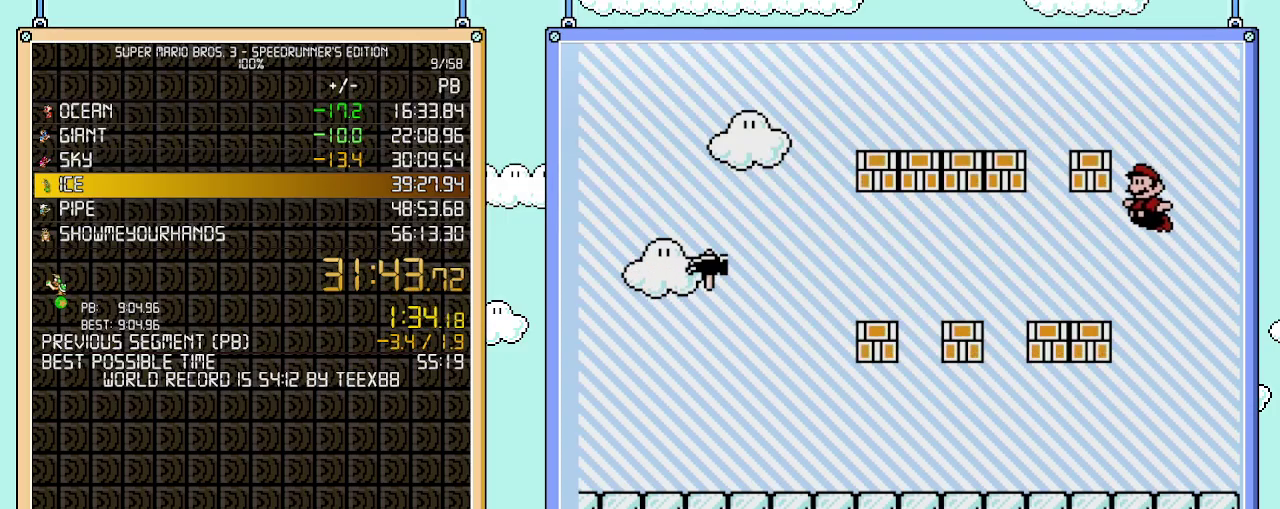
{"buttons": ["B", "DPAD_LEFT"], "events": []}
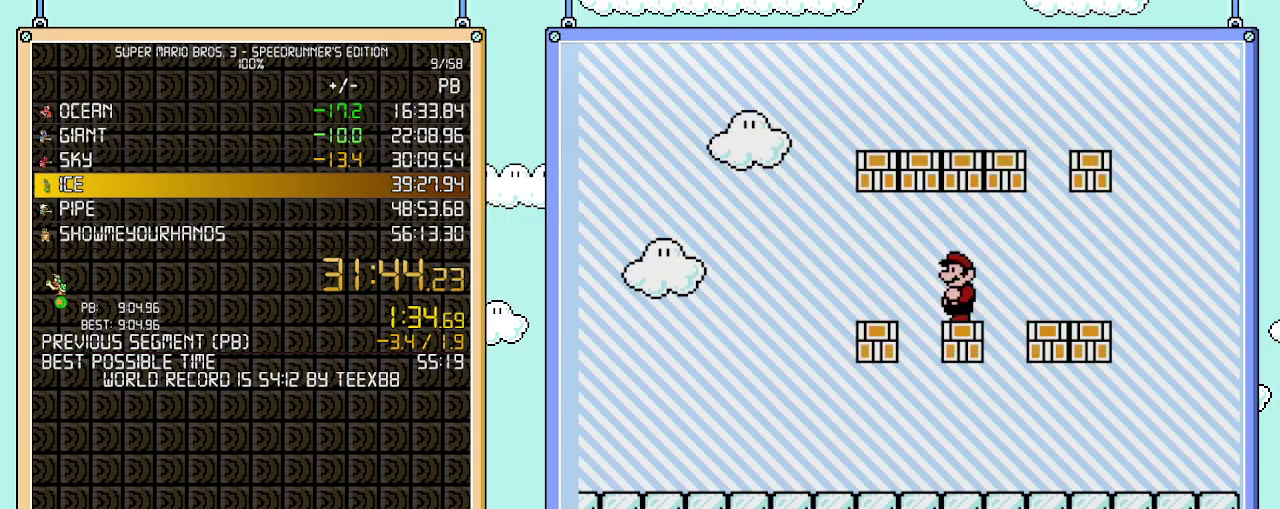
{"buttons": ["A", "B"], "events": [[233, "A", "down"], [367, "DPAD_LEFT", "up"]]}